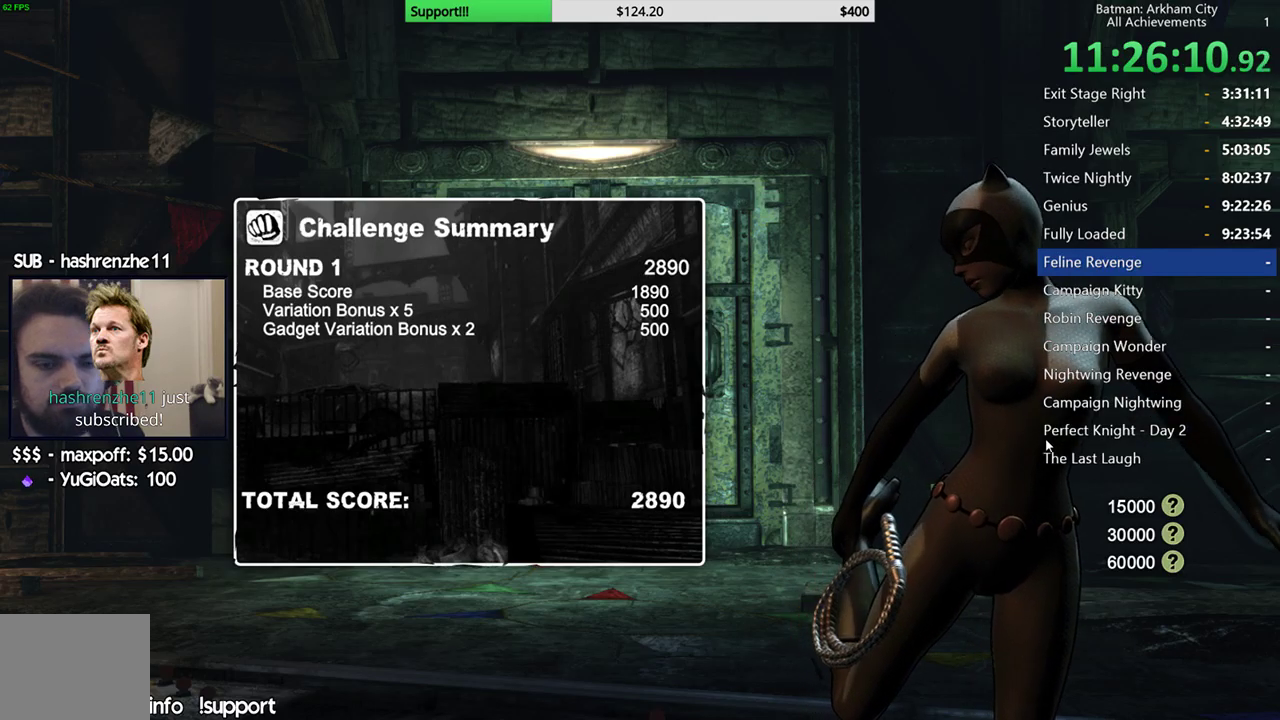
Gameplay with a controller (Xbox layout); each line is a JSON object with the inputs held at the frame after it (dt_ms = milliseconds from this image to that frame). "events" lists button and stick changes between this image and that frame as [ms after this image, input, new state], when the widget could be followed in between.
{"dt_ms": 500, "buttons": [], "left_stick": "center", "right_stick": "center", "events": []}
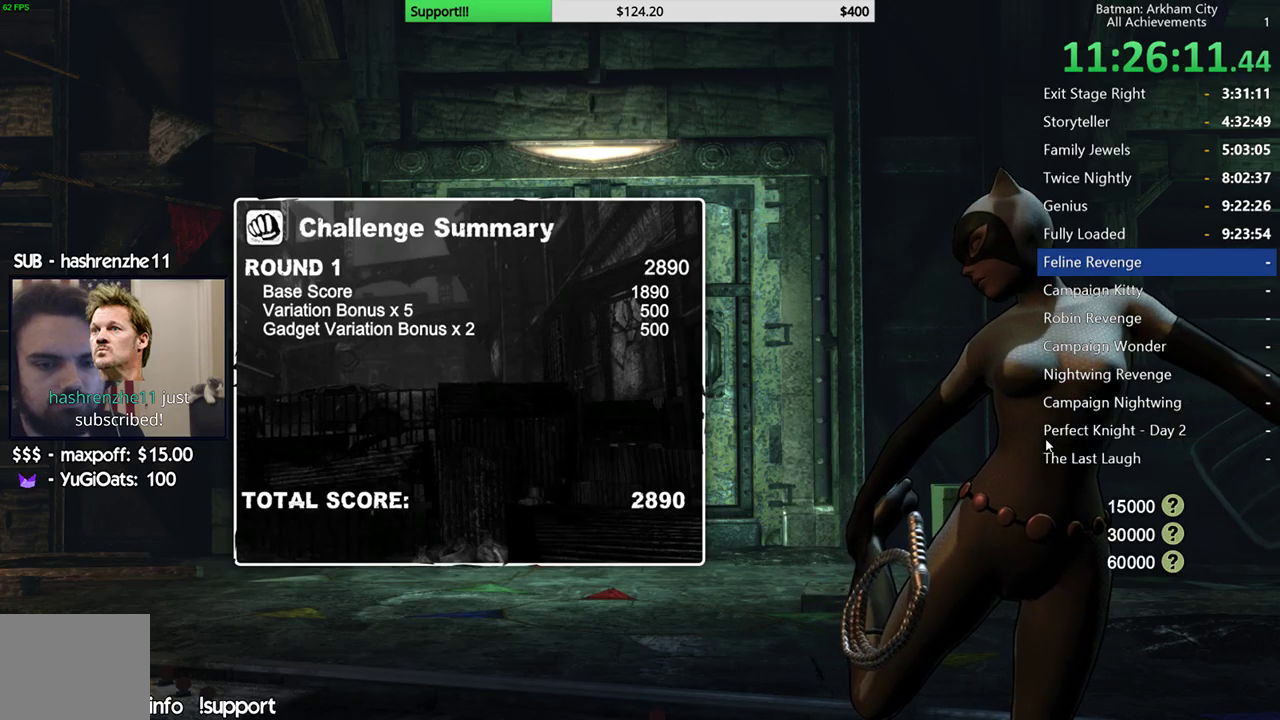
{"dt_ms": 500, "buttons": [], "left_stick": "center", "right_stick": "center", "events": [[83, "A", "down"], [217, "A", "up"], [300, "A", "down"], [400, "A", "up"]]}
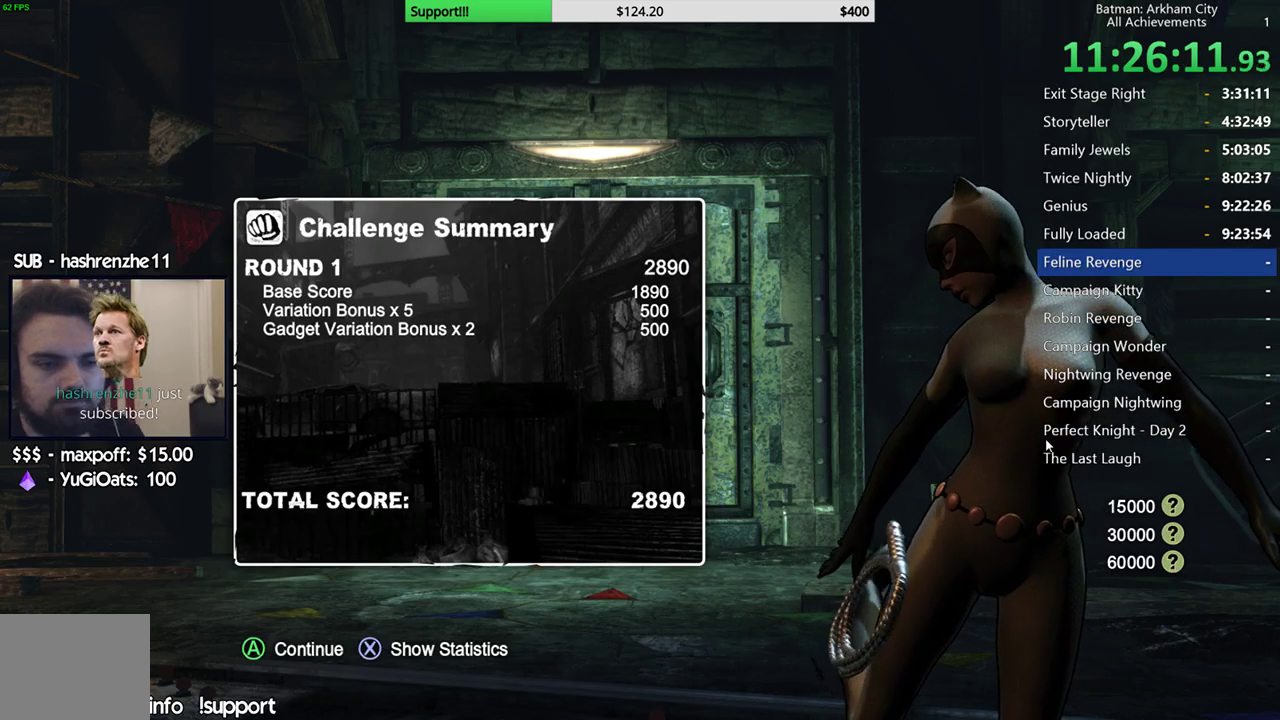
{"dt_ms": 500, "buttons": [], "left_stick": "center", "right_stick": "center", "events": [[17, "A", "down"], [117, "A", "up"]]}
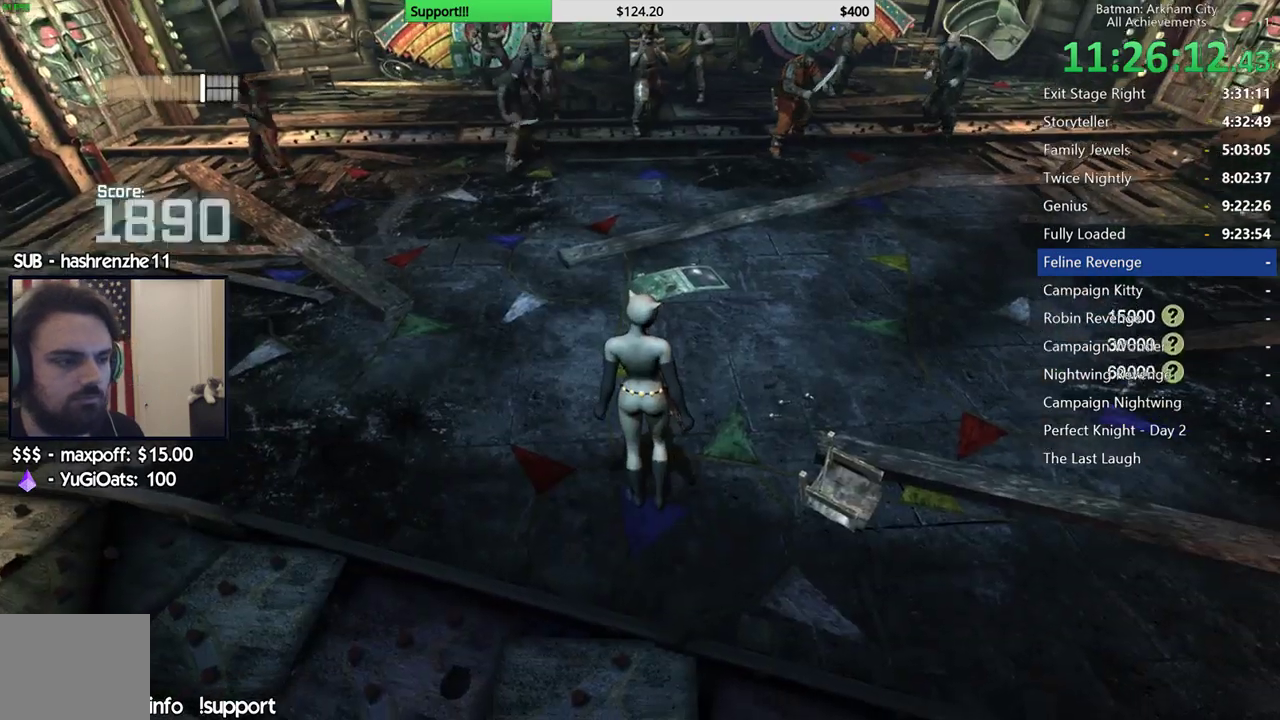
{"dt_ms": 500, "buttons": [], "left_stick": "up", "right_stick": "up-left", "events": [[267, "left_stick", "up"], [383, "right_stick", "up-left"]]}
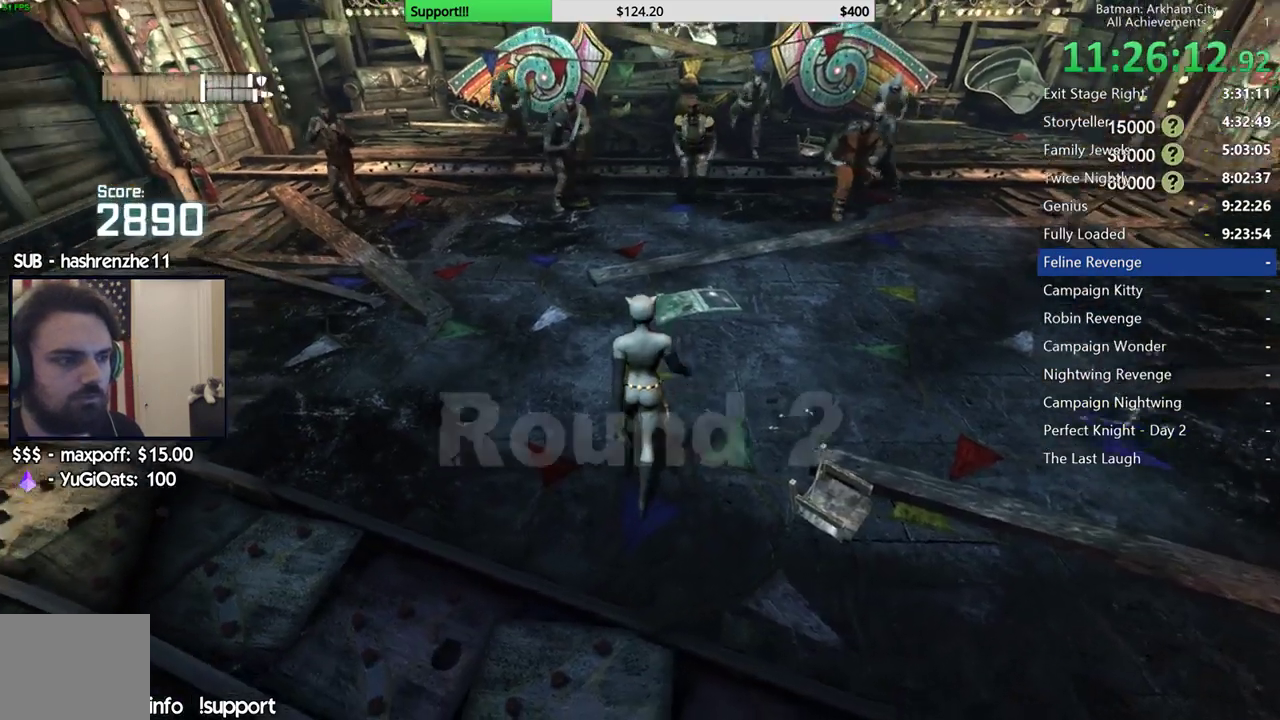
{"dt_ms": 500, "buttons": ["B"], "left_stick": "up-right", "right_stick": "center", "events": [[33, "right_stick", "center"], [400, "B", "down"], [450, "left_stick", "up-right"]]}
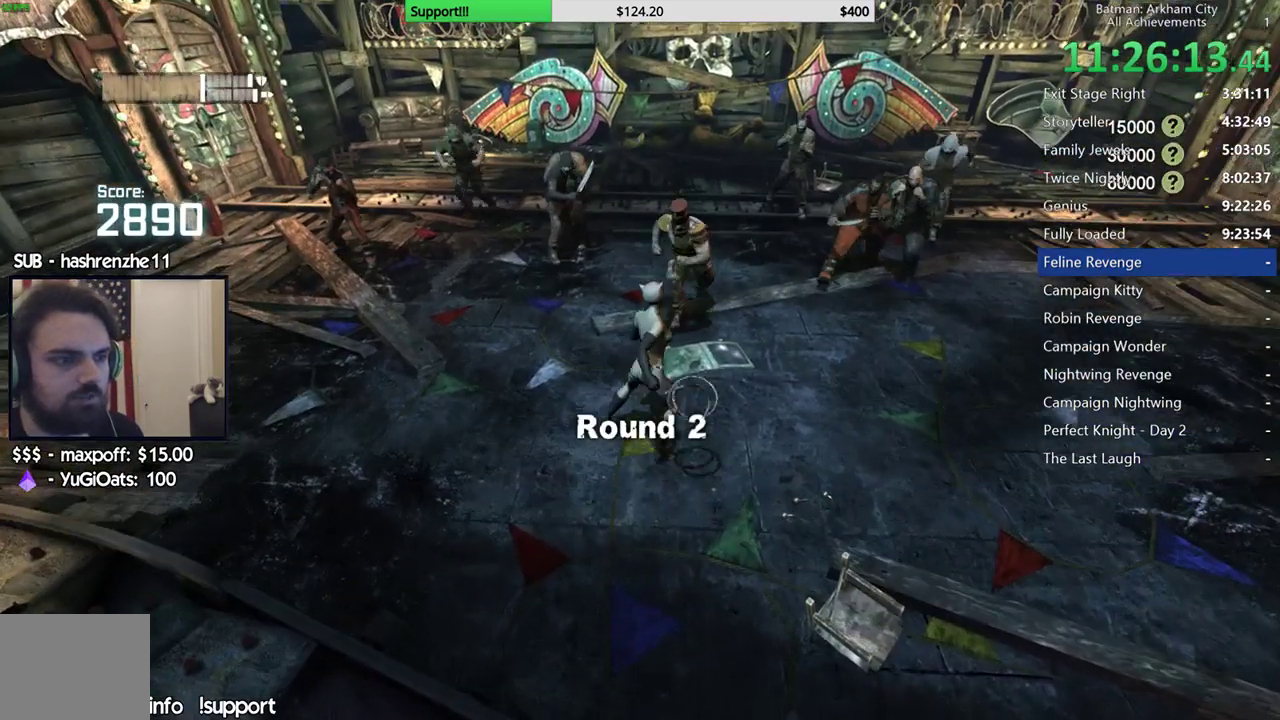
{"dt_ms": 500, "buttons": ["X"], "left_stick": "up-right", "right_stick": "center", "events": [[33, "B", "up"], [367, "X", "down"], [433, "X", "up"], [500, "X", "down"]]}
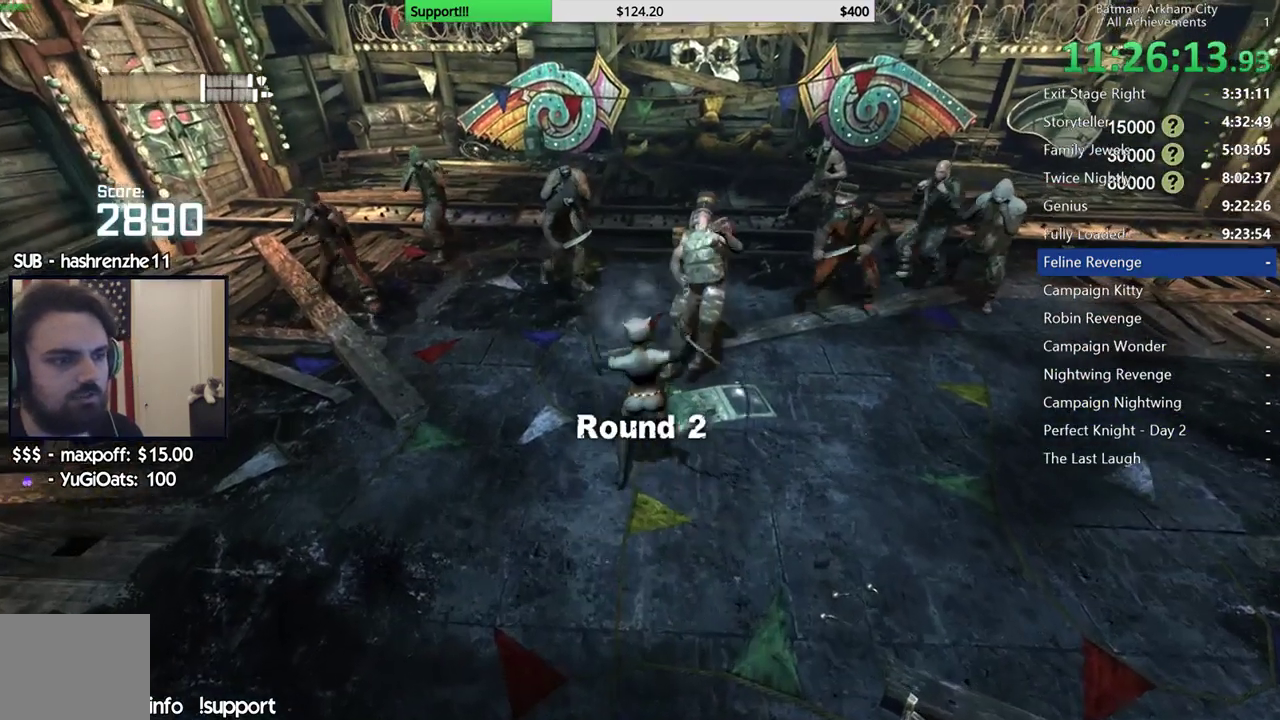
{"dt_ms": 500, "buttons": ["X"], "left_stick": "center", "right_stick": "center", "events": [[83, "X", "up"], [167, "X", "down"], [233, "X", "up"], [300, "X", "down"], [383, "X", "up"], [433, "left_stick", "center"], [450, "X", "down"]]}
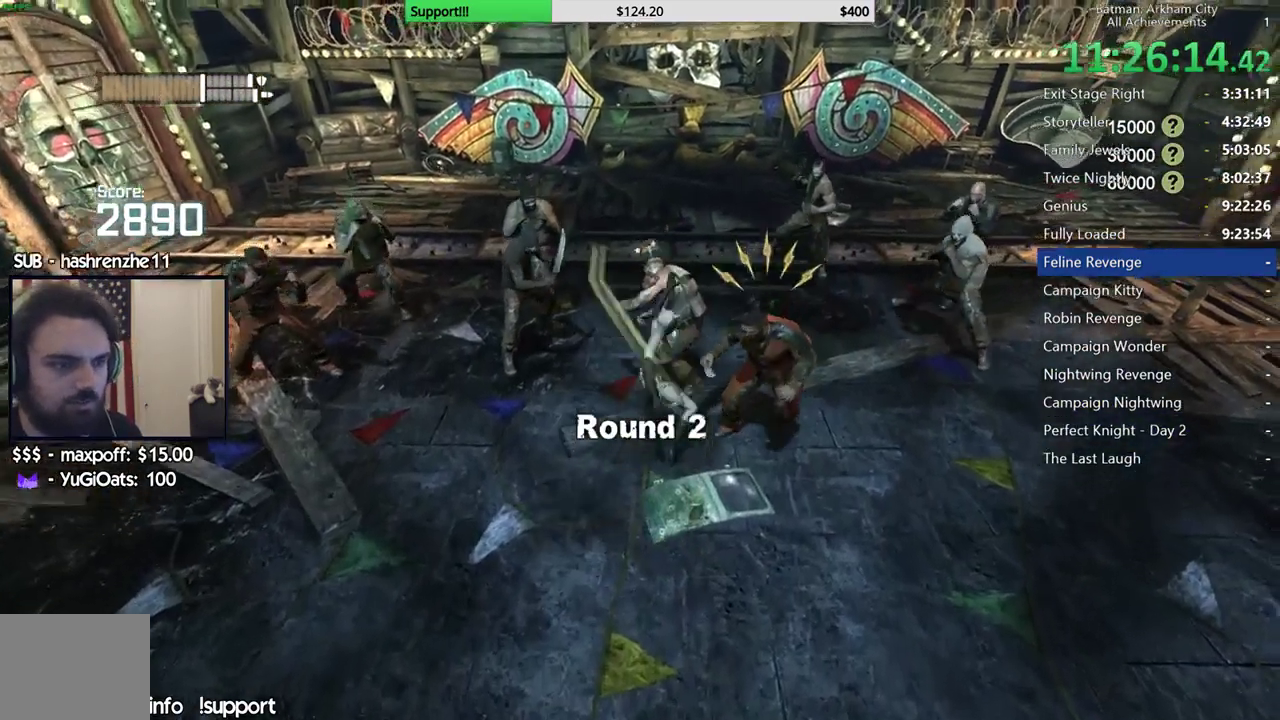
{"dt_ms": 500, "buttons": [], "left_stick": "center", "right_stick": "center", "events": [[17, "X", "up"], [100, "X", "down"], [183, "X", "up"], [250, "X", "down"], [333, "X", "up"], [383, "X", "down"], [467, "X", "up"]]}
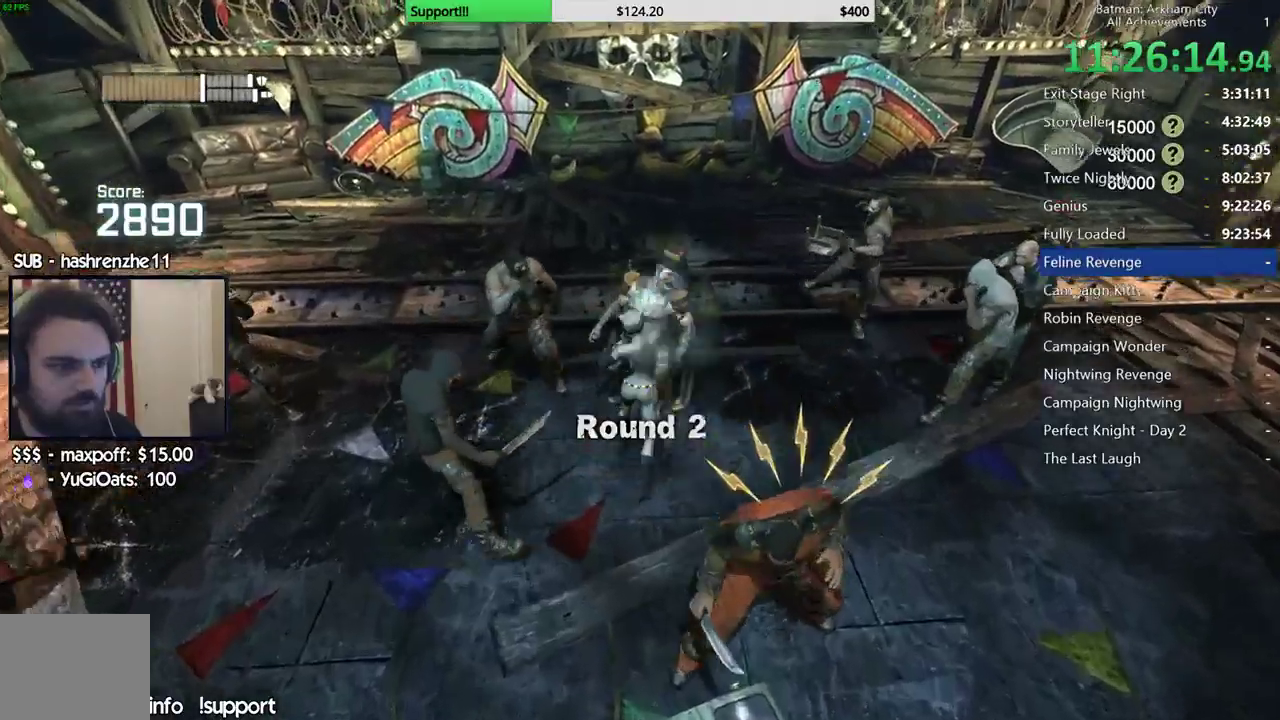
{"dt_ms": 500, "buttons": ["X"], "left_stick": "center", "right_stick": "center", "events": [[33, "X", "down"], [100, "X", "up"], [150, "X", "down"], [250, "X", "up"], [317, "X", "down"], [400, "X", "up"], [467, "X", "down"]]}
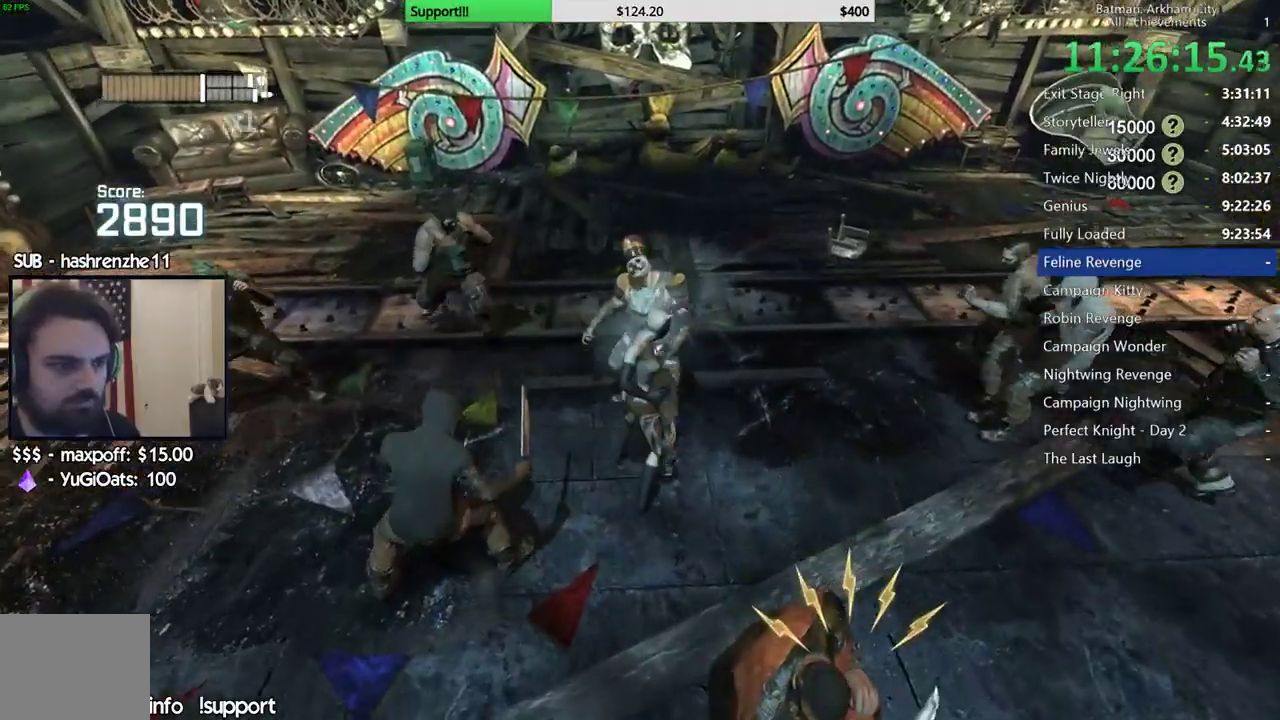
{"dt_ms": 500, "buttons": [], "left_stick": "center", "right_stick": "center", "events": [[83, "X", "up"], [133, "X", "down"], [217, "X", "up"], [267, "X", "down"], [367, "X", "up"], [433, "X", "down"], [500, "X", "up"]]}
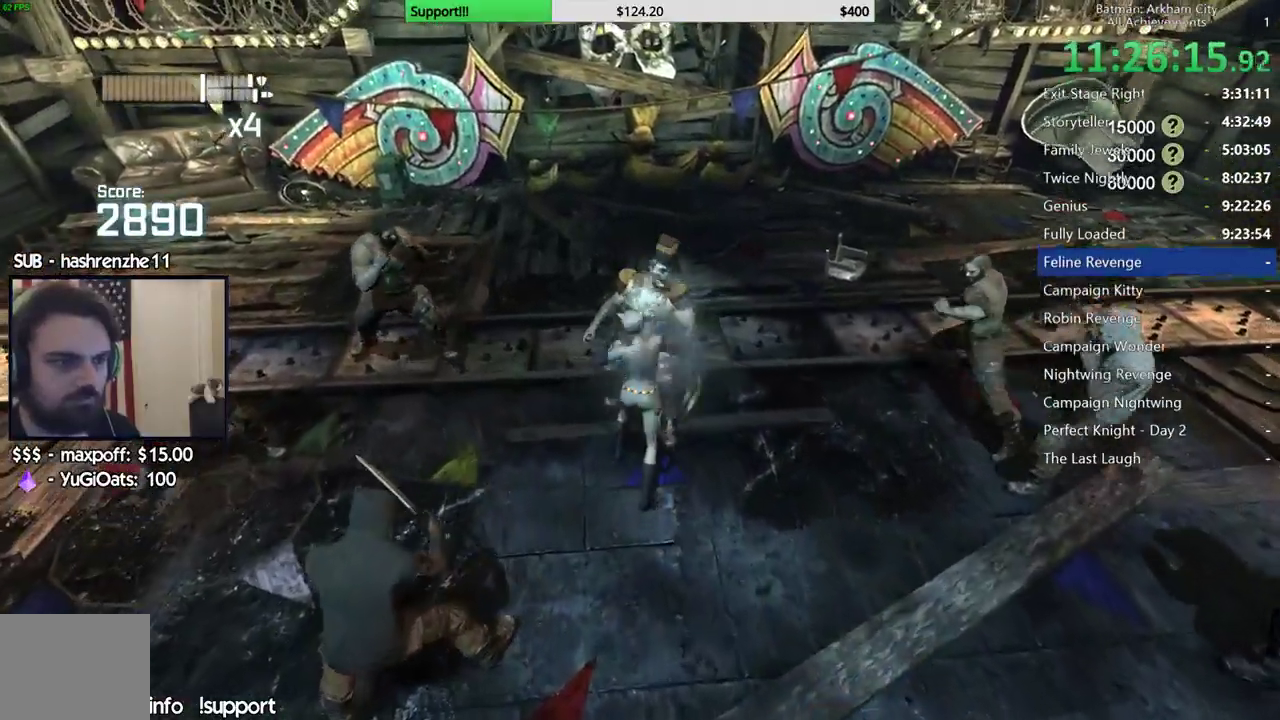
{"dt_ms": 500, "buttons": [], "left_stick": "center", "right_stick": "center", "events": [[83, "X", "down"], [150, "X", "up"], [233, "X", "down"], [300, "X", "up"], [383, "X", "down"], [450, "X", "up"]]}
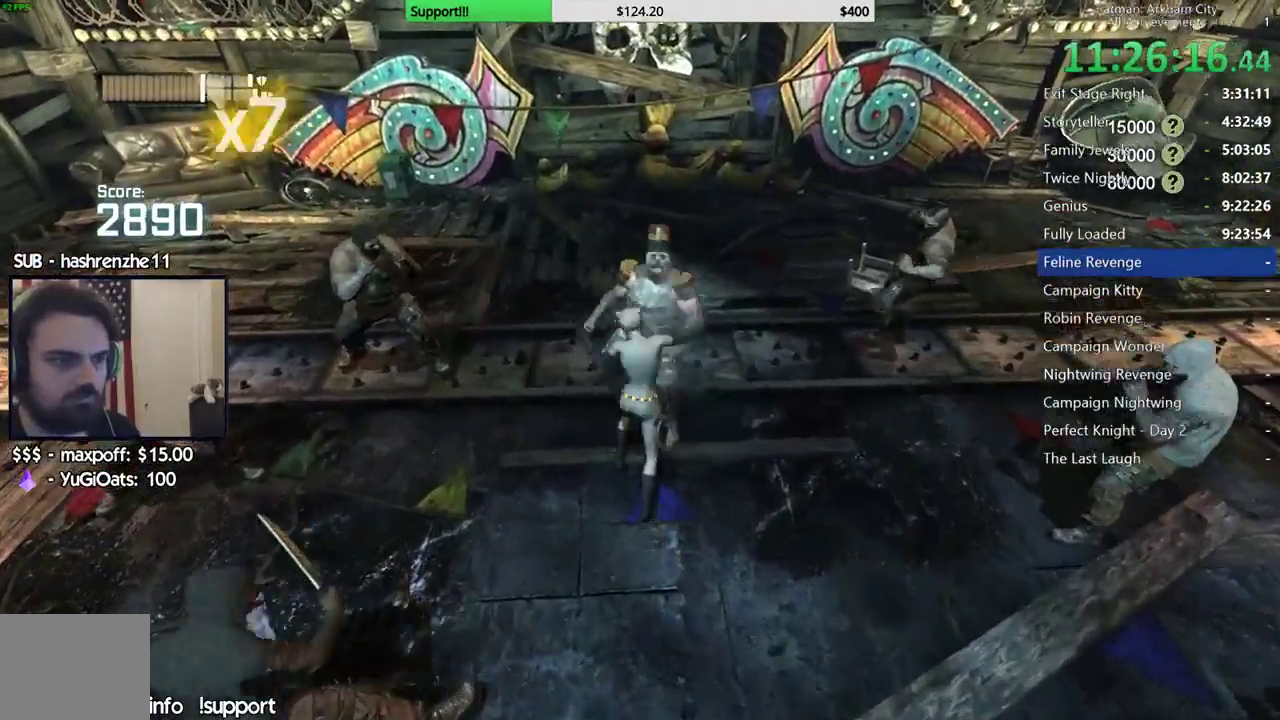
{"dt_ms": 500, "buttons": ["X"], "left_stick": "center", "right_stick": "center", "events": [[33, "X", "down"], [100, "X", "up"], [183, "X", "down"], [250, "X", "up"], [333, "X", "down"], [400, "X", "up"], [483, "X", "down"]]}
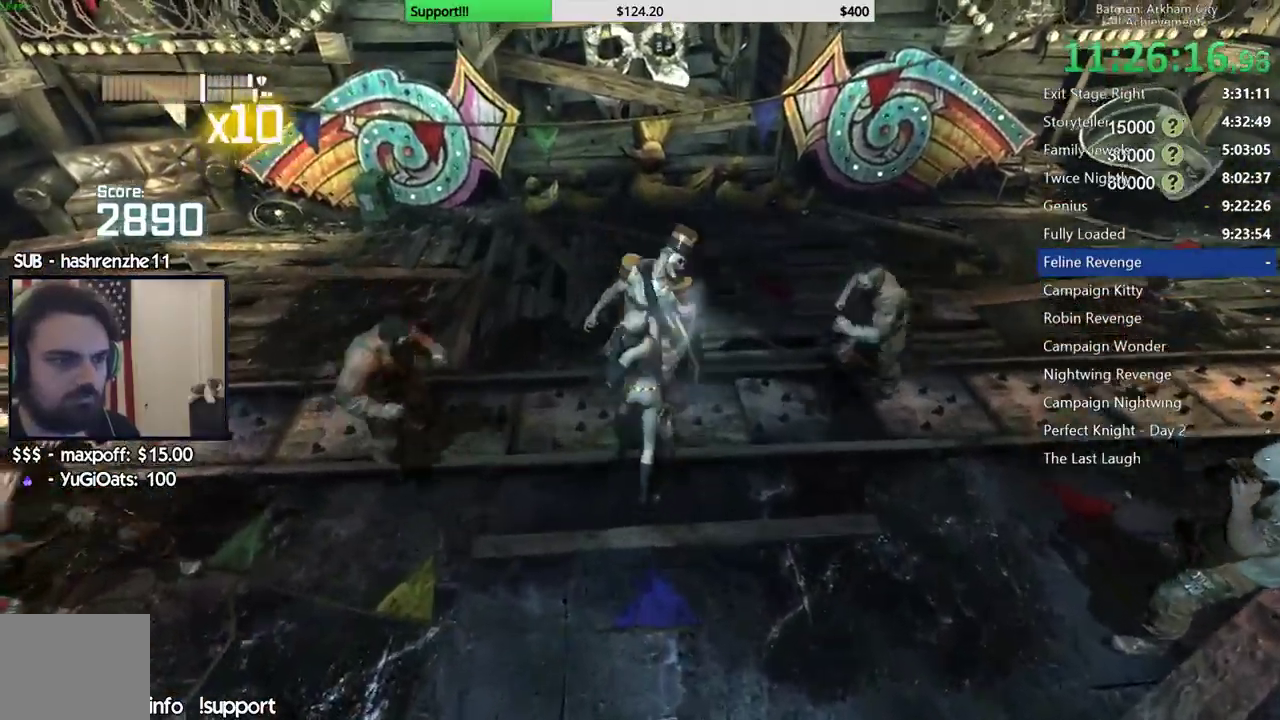
{"dt_ms": 500, "buttons": [], "left_stick": "center", "right_stick": "center", "events": [[67, "X", "up"], [133, "X", "down"], [200, "X", "up"], [283, "X", "down"], [367, "X", "up"]]}
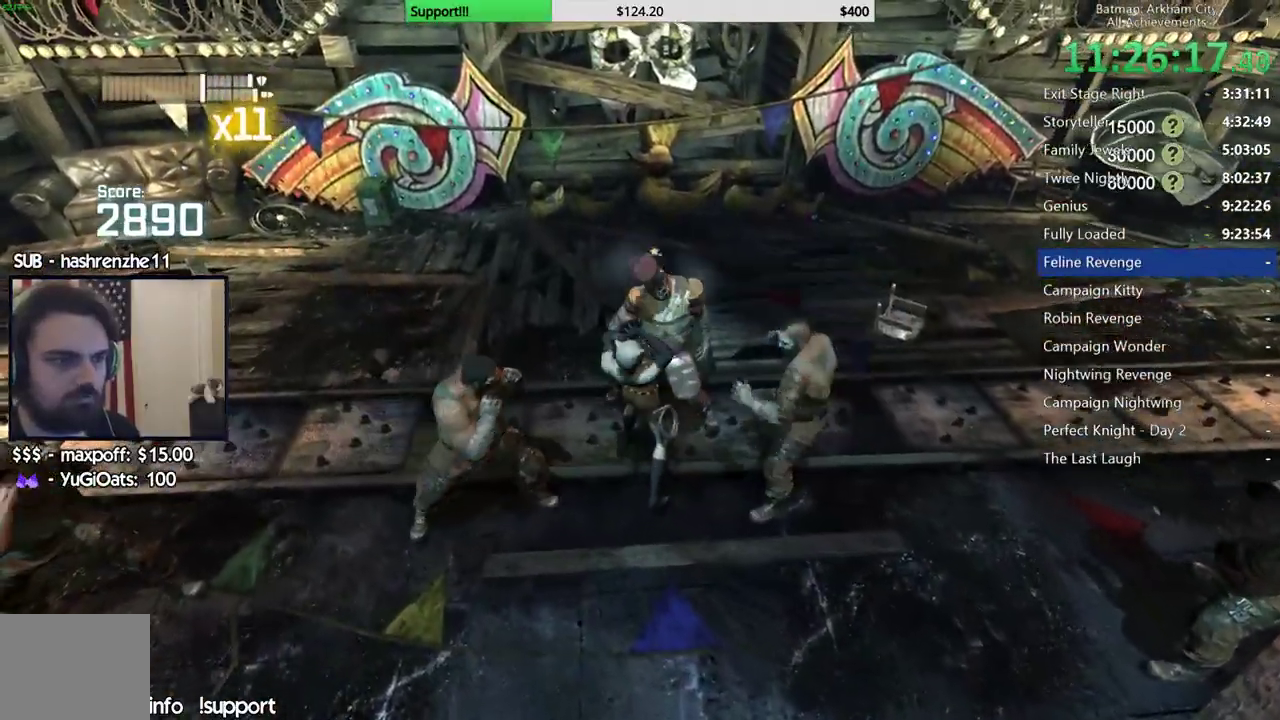
{"dt_ms": 500, "buttons": [], "left_stick": "center", "right_stick": "left"}
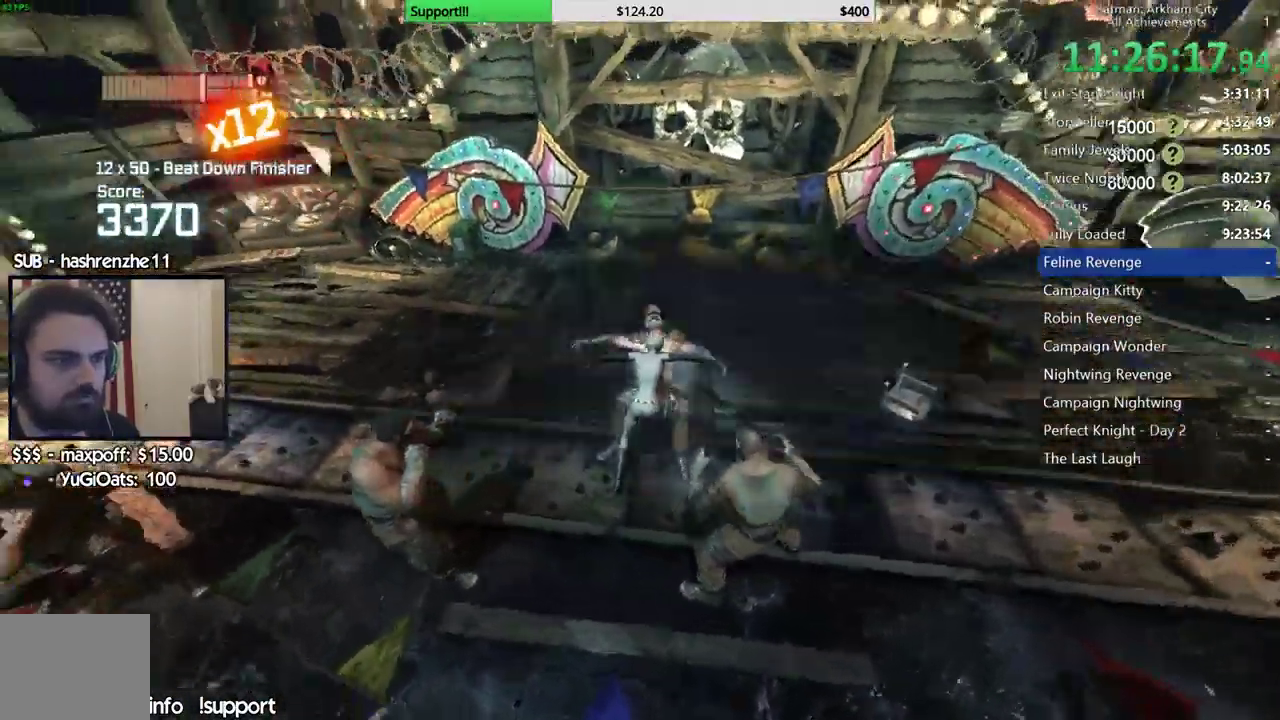
{"dt_ms": 500, "buttons": ["X"], "left_stick": "up-left", "right_stick": "center", "events": [[267, "left_stick", "up-left"], [433, "right_stick", "center"], [500, "X", "down"]]}
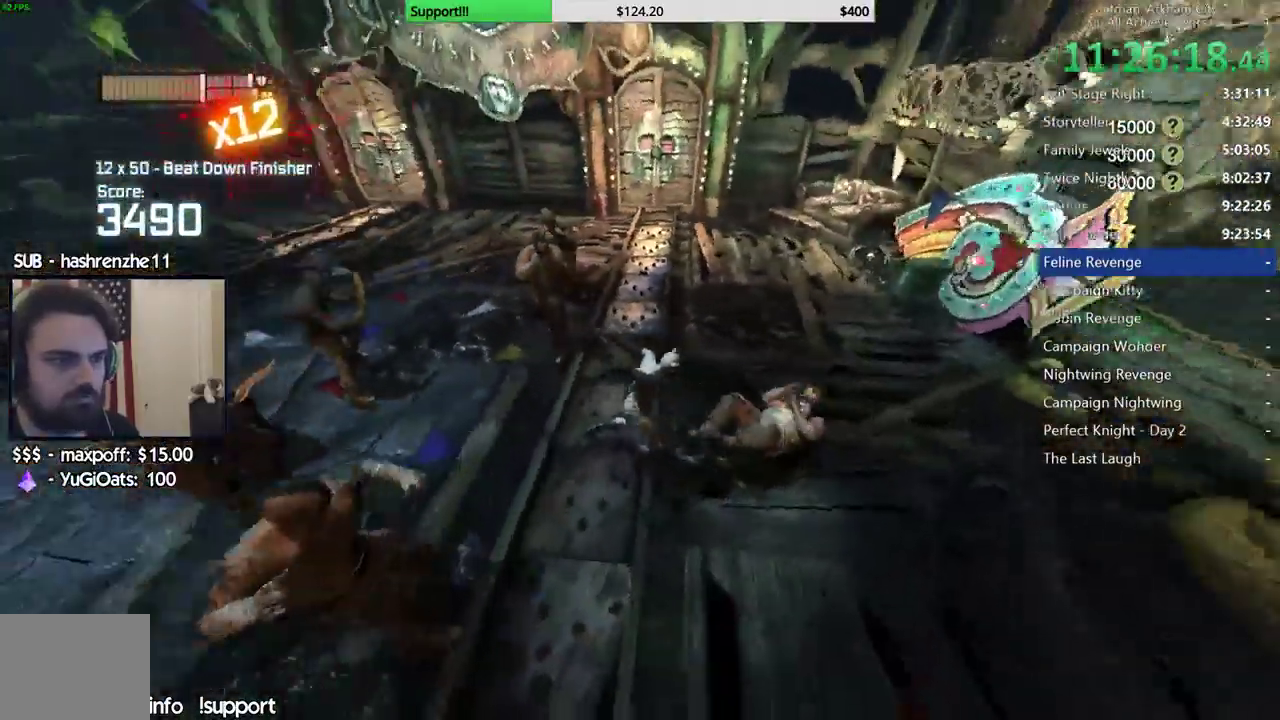
{"dt_ms": 500, "buttons": [], "left_stick": "center", "right_stick": "down-left", "events": [[117, "X", "up"], [267, "right_stick", "down-left"], [483, "left_stick", "center"]]}
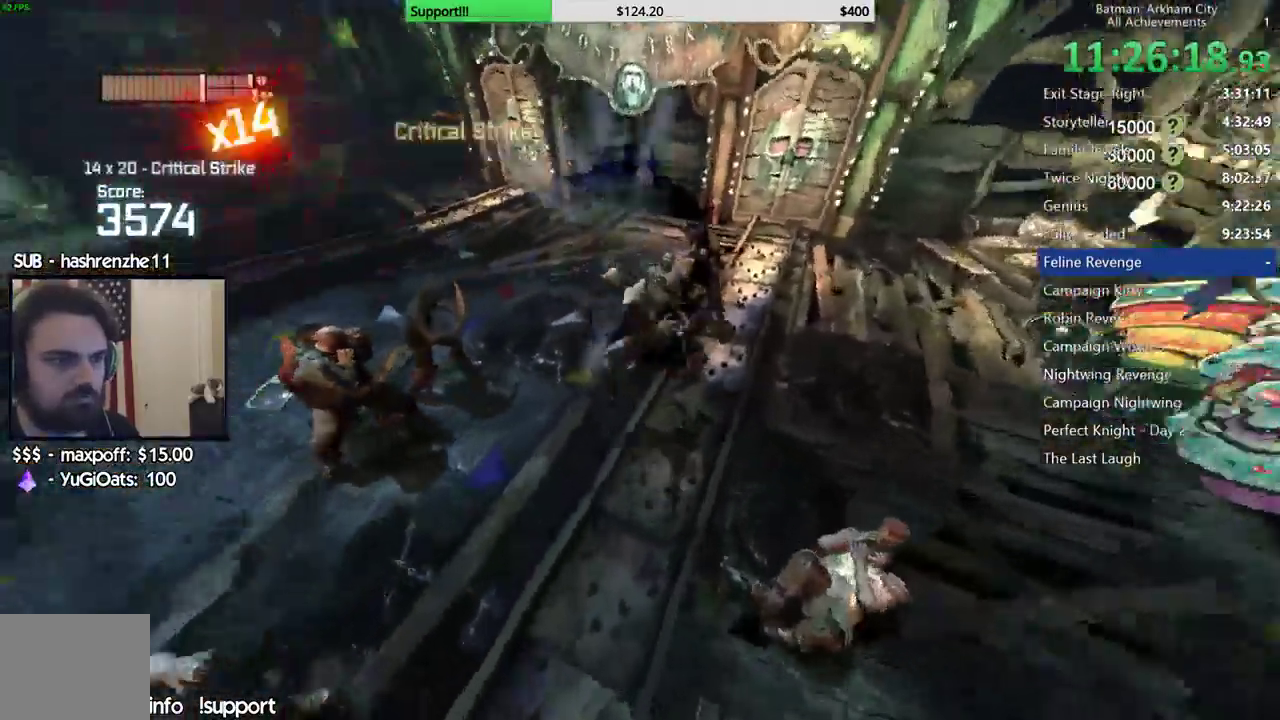
{"dt_ms": 1000, "buttons": [], "left_stick": "center", "right_stick": "left"}
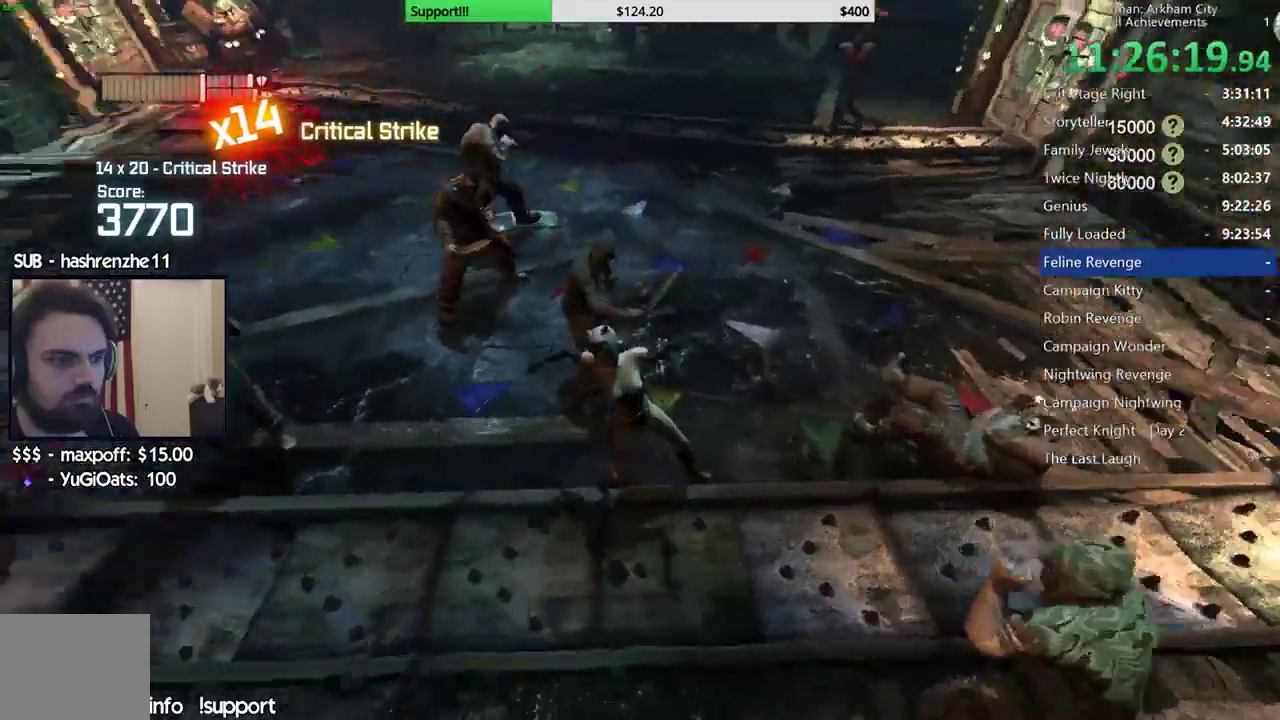
{"dt_ms": 500, "buttons": [], "left_stick": "center", "right_stick": "up-left"}
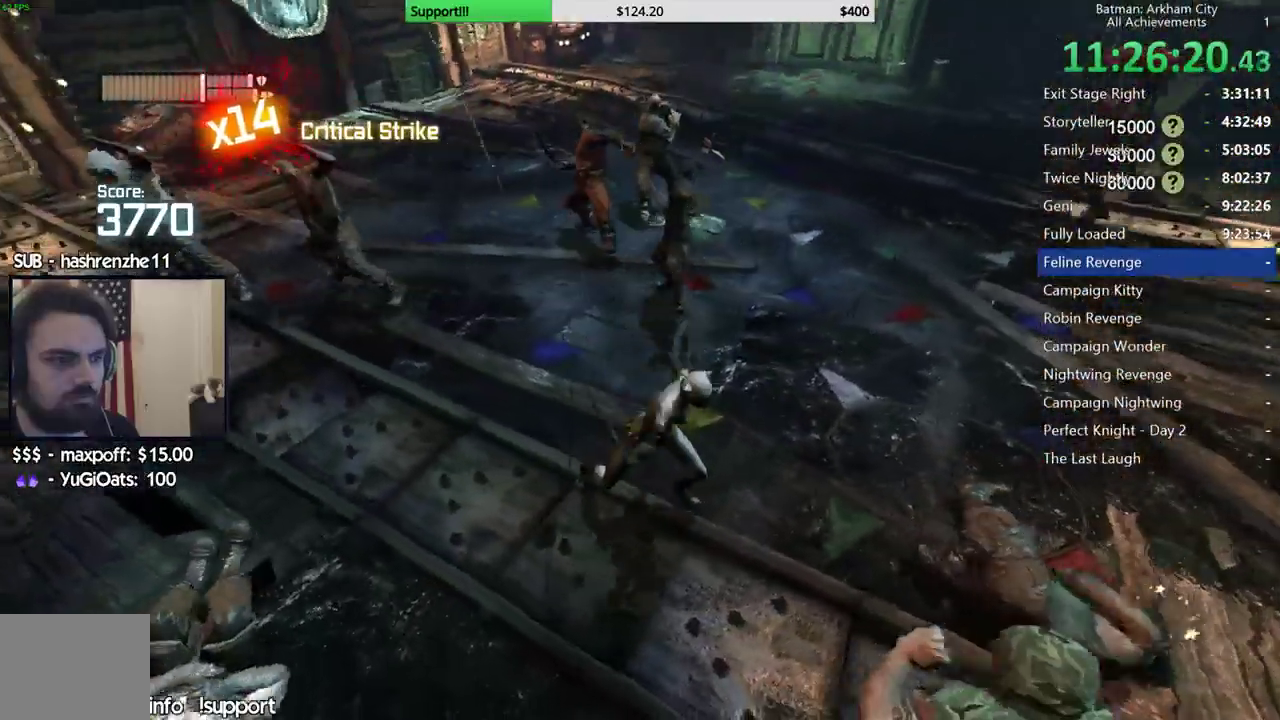
{"dt_ms": 500, "buttons": [], "left_stick": "up", "right_stick": "up-right", "events": [[117, "right_stick", "center"], [200, "right_stick", "right"], [283, "left_stick", "up"], [350, "right_stick", "up-right"]]}
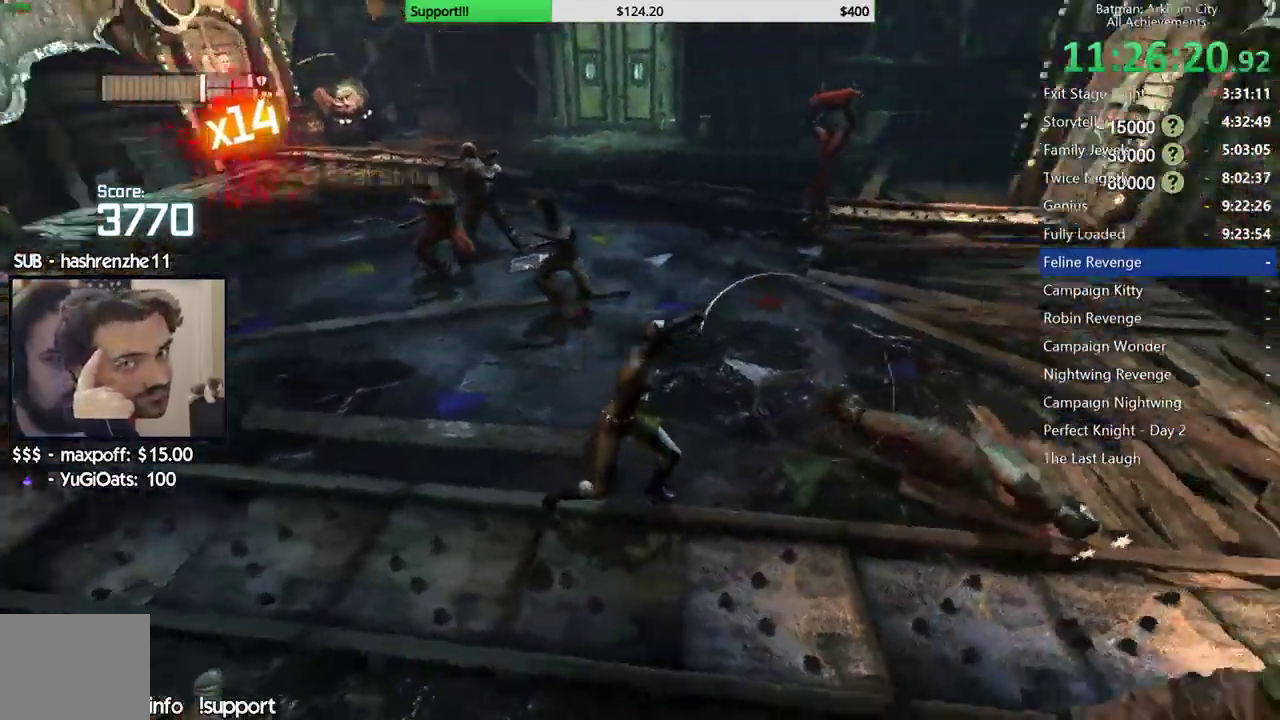
{"dt_ms": 500, "buttons": ["X", "L2"], "left_stick": "up", "right_stick": "center", "events": [[83, "right_stick", "center"], [417, "L2", "down"], [450, "X", "down"]]}
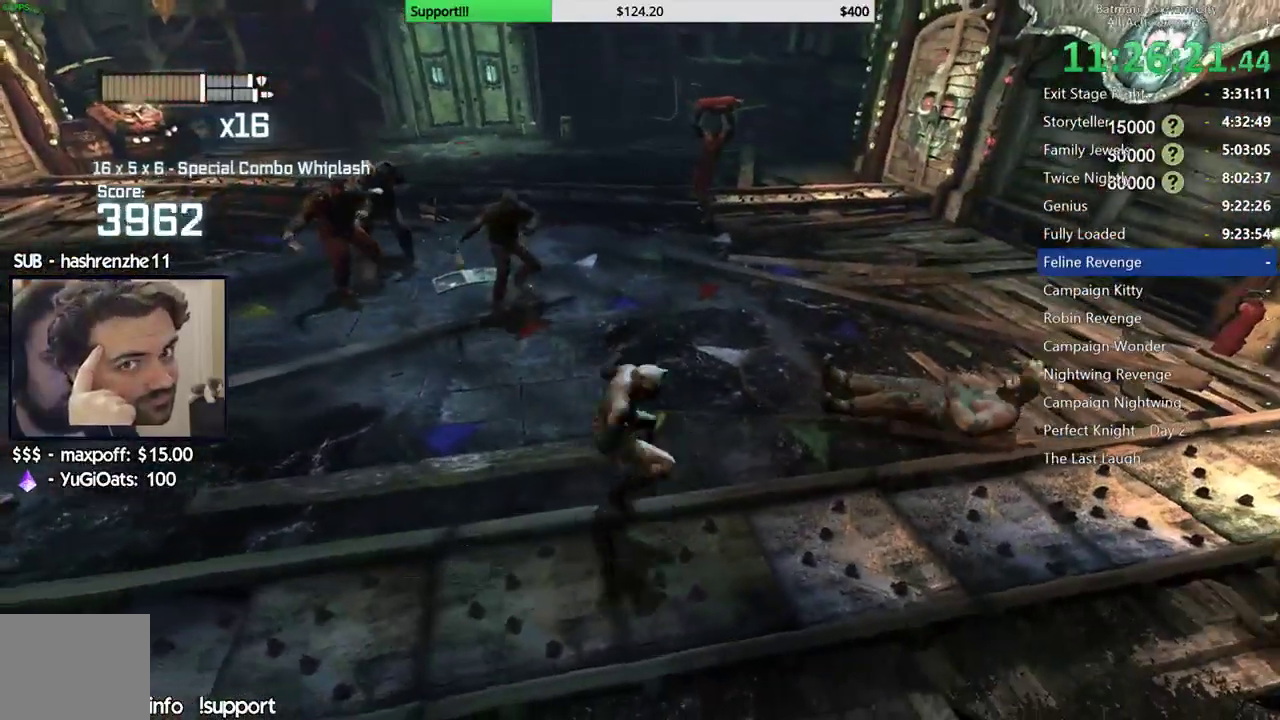
{"dt_ms": 500, "buttons": [], "left_stick": "up-left", "right_stick": "center", "events": [[83, "L2", "up"], [83, "X", "up"], [417, "left_stick", "up-left"]]}
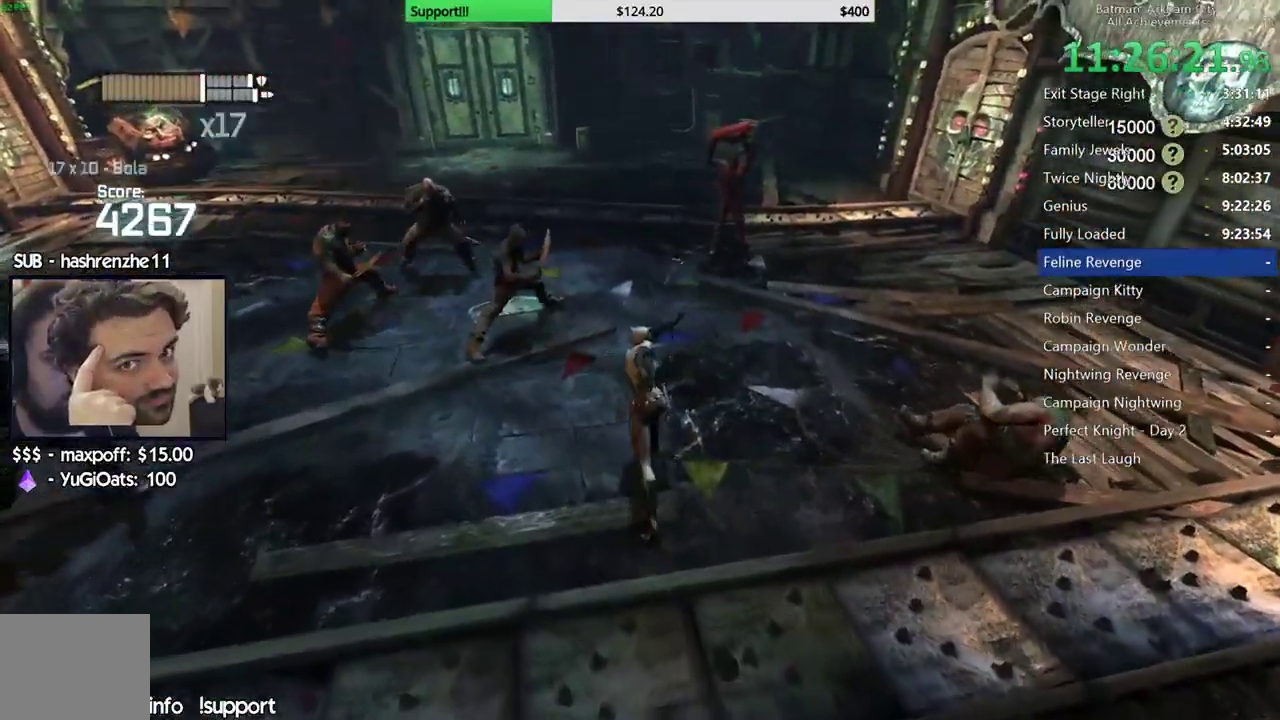
{"dt_ms": 500, "buttons": ["A"], "left_stick": "up-left", "right_stick": "center", "events": [[100, "A", "down"], [217, "A", "up"], [283, "A", "down"], [367, "A", "up"], [433, "A", "down"]]}
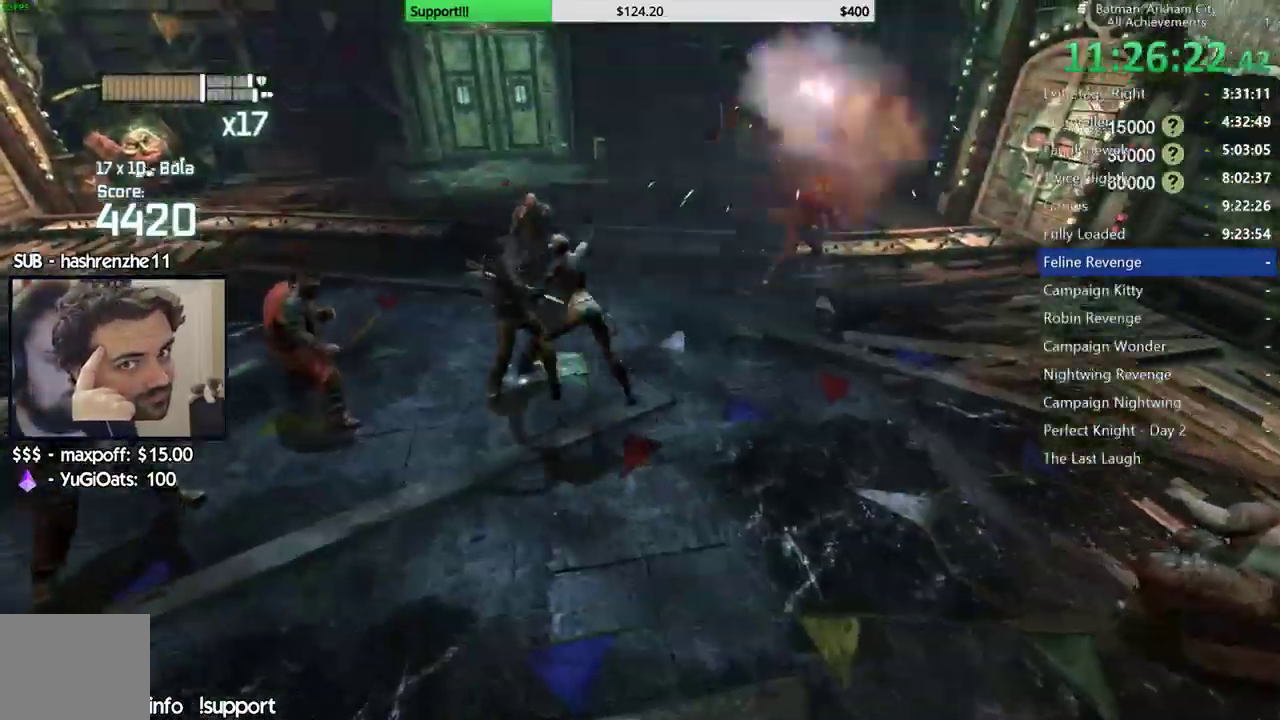
{"dt_ms": 500, "buttons": [], "left_stick": "center", "right_stick": "left", "events": [[17, "A", "up"], [217, "left_stick", "center"], [217, "right_stick", "left"]]}
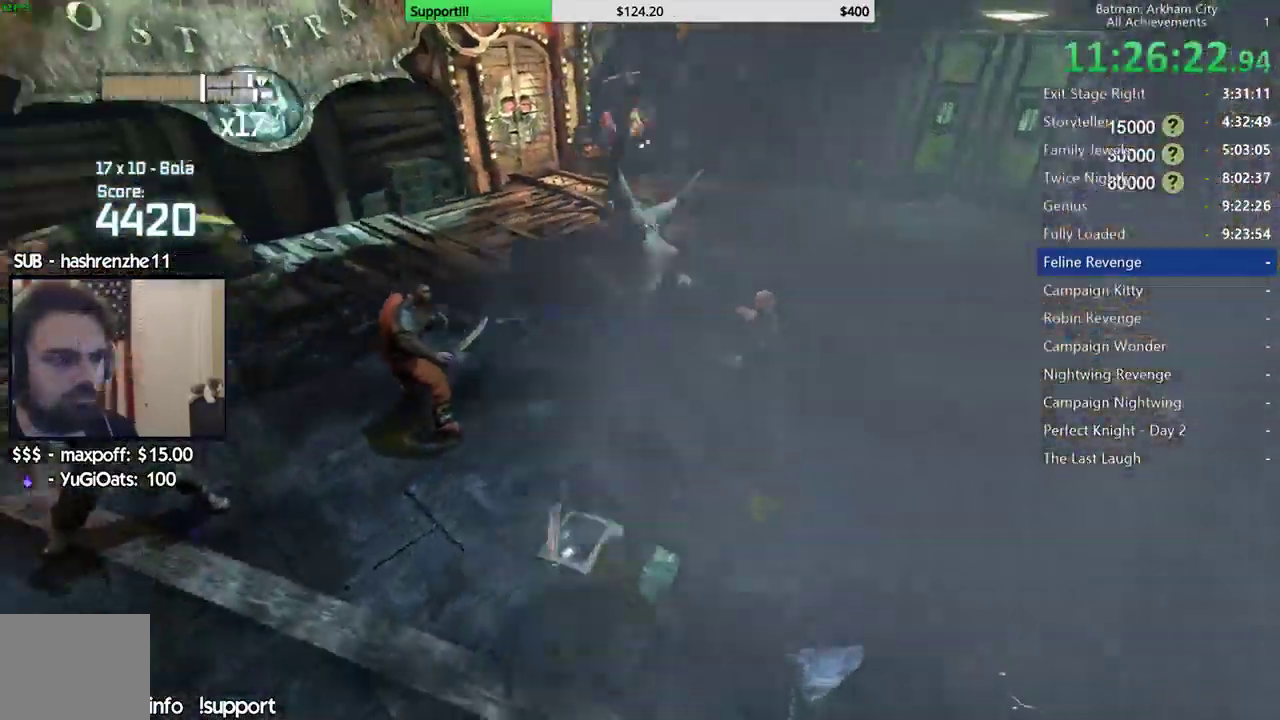
{"dt_ms": 500, "buttons": [], "left_stick": "up", "right_stick": "center", "events": [[383, "left_stick", "up"], [383, "right_stick", "center"]]}